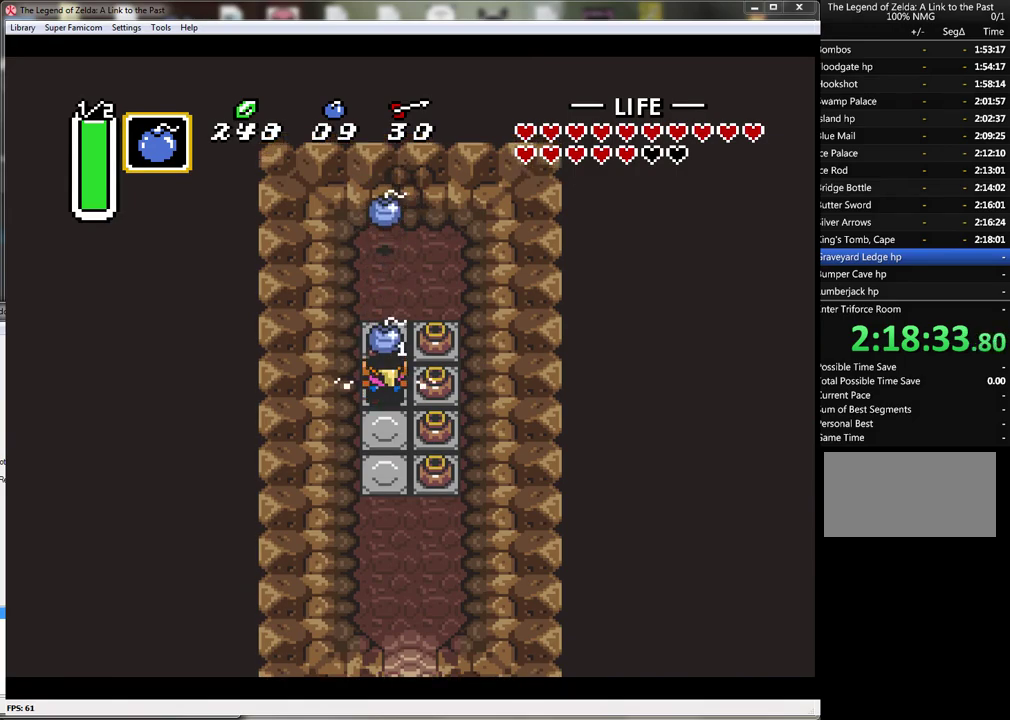
Gameplay with a controller (Nintendo layout); each line is a JSON object with the inputs held at the frame after it. "events" lists button and stick changes between this image and that frame as [ms after this image, input, new state], when the widget could be followed in between. Not read: L3 R3.
{"buttons": ["A", "DPAD_RIGHT"], "events": [[33, "A", "down"], [150, "DPAD_UP", "down"], [183, "A", "up"], [267, "A", "down"], [267, "DPAD_UP", "up"], [367, "DPAD_RIGHT", "down"], [400, "A", "up"], [467, "A", "down"]]}
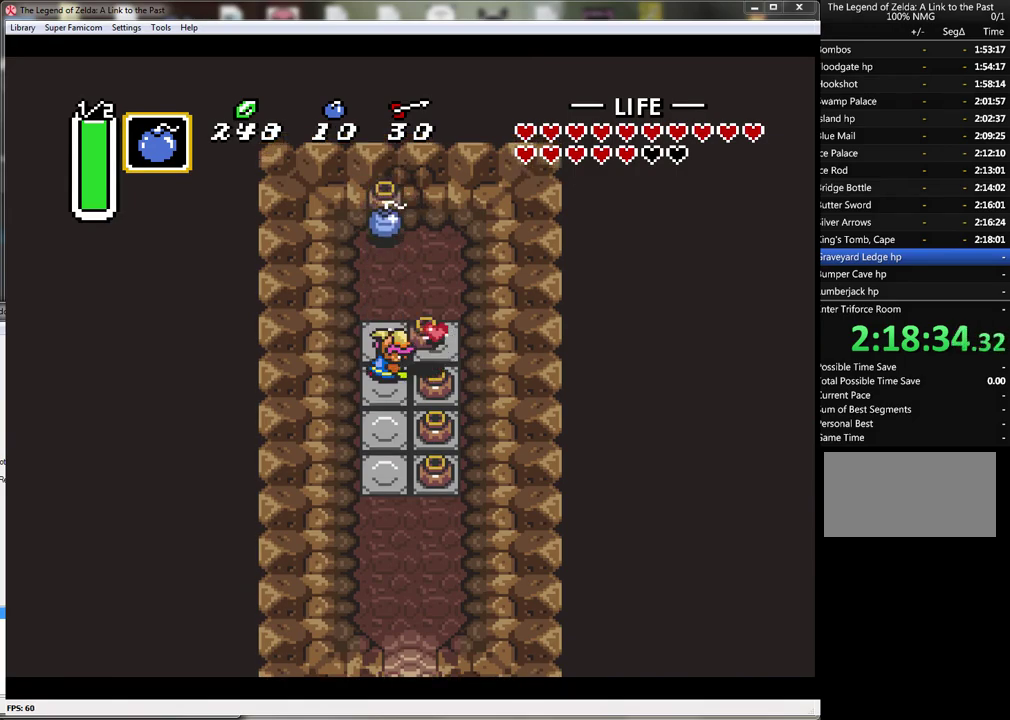
{"buttons": ["A", "DPAD_RIGHT"], "events": [[150, "A", "up"], [467, "A", "down"]]}
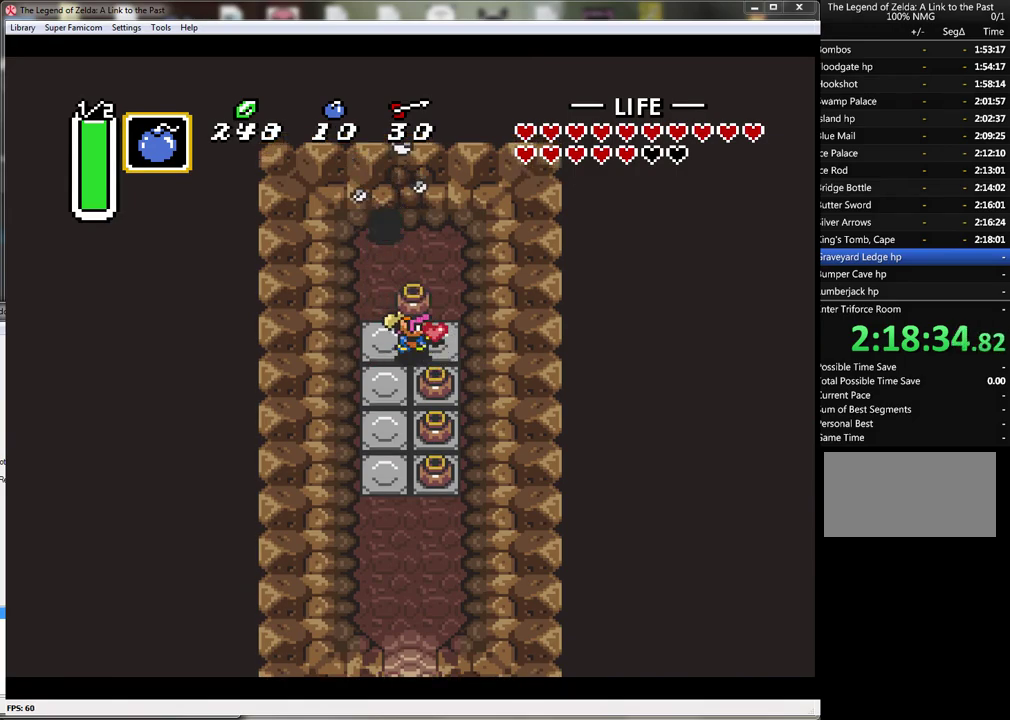
{"buttons": ["A", "DPAD_DOWN"], "events": [[17, "DPAD_DOWN", "down"], [83, "A", "up"], [83, "DPAD_RIGHT", "up"], [150, "A", "down"], [250, "A", "up"], [400, "A", "down"]]}
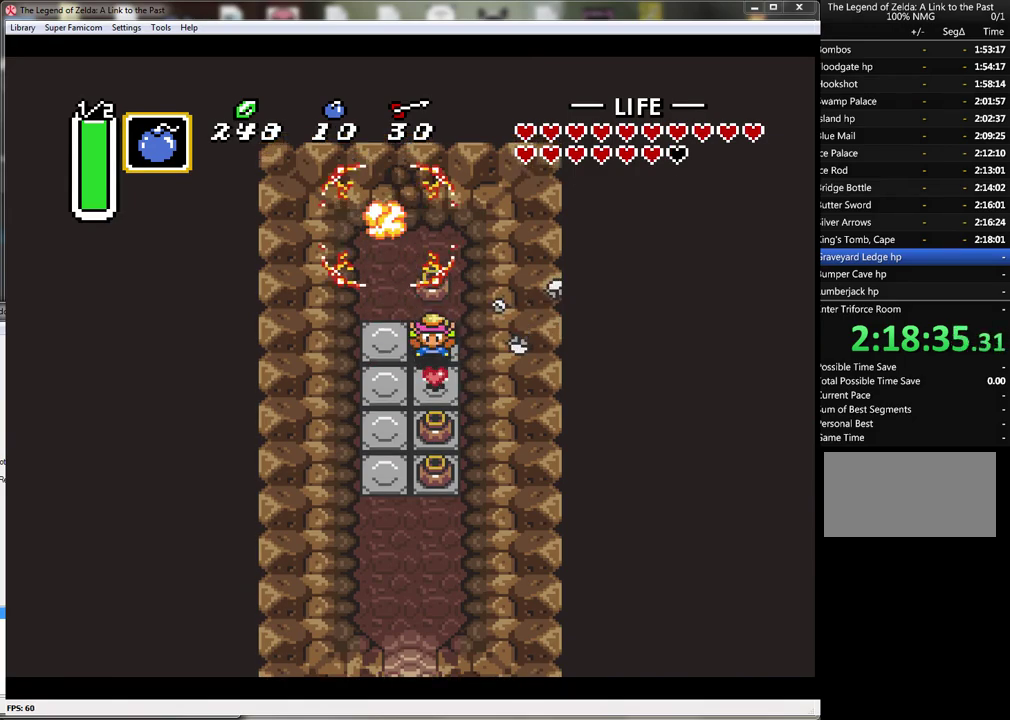
{"buttons": ["DPAD_UP"], "events": [[17, "A", "up"], [117, "A", "down"], [183, "DPAD_DOWN", "up"], [233, "A", "up"], [233, "DPAD_UP", "down"], [300, "A", "down"], [400, "A", "up"]]}
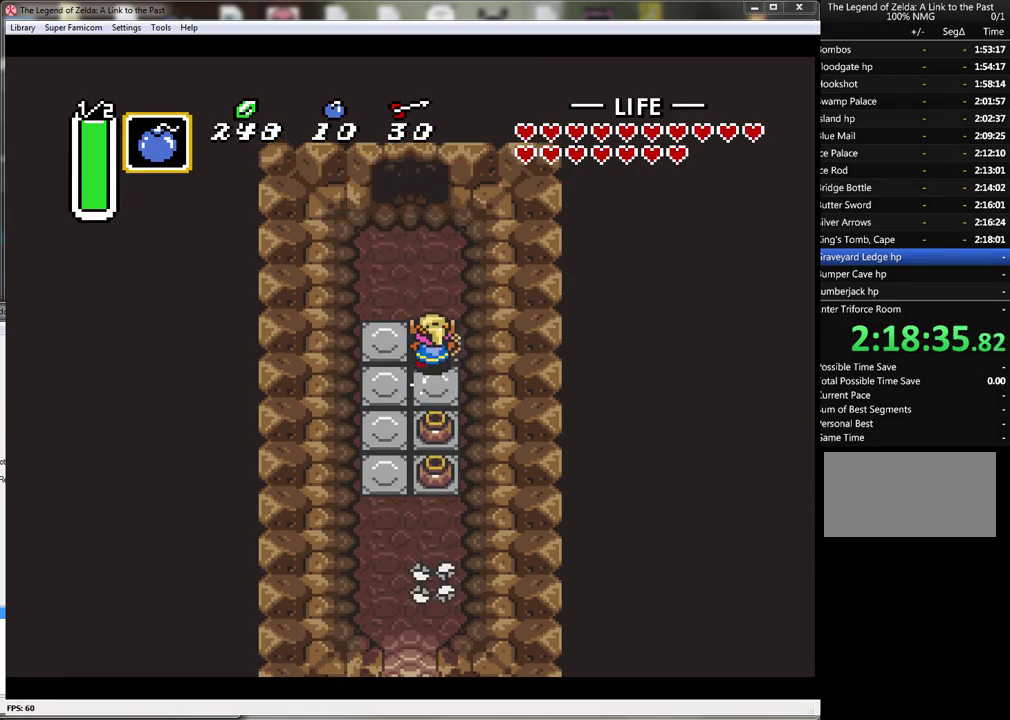
{"buttons": ["DPAD_UP"], "events": [[333, "DPAD_LEFT", "down"], [450, "DPAD_LEFT", "up"]]}
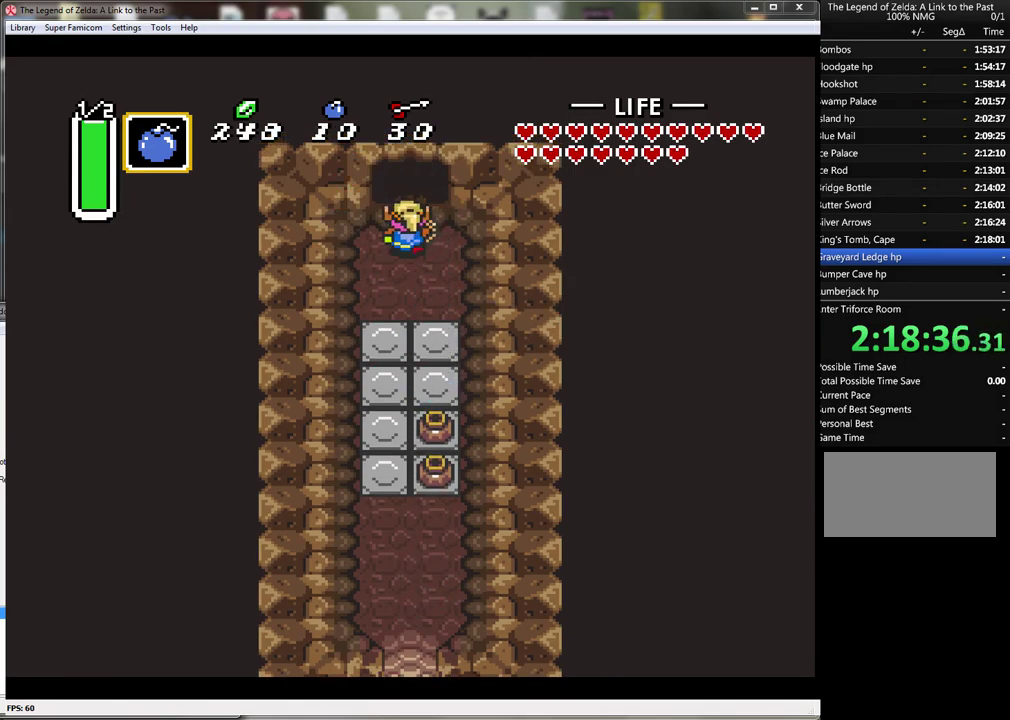
{"buttons": ["DPAD_UP"], "events": []}
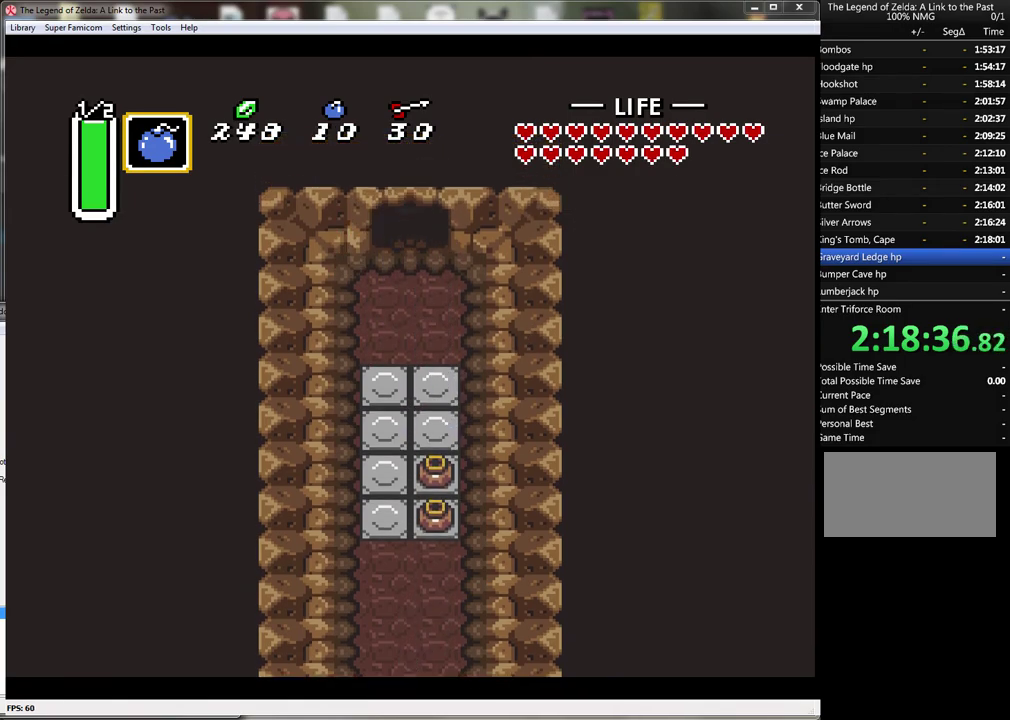
{"buttons": [], "events": [[333, "DPAD_UP", "up"]]}
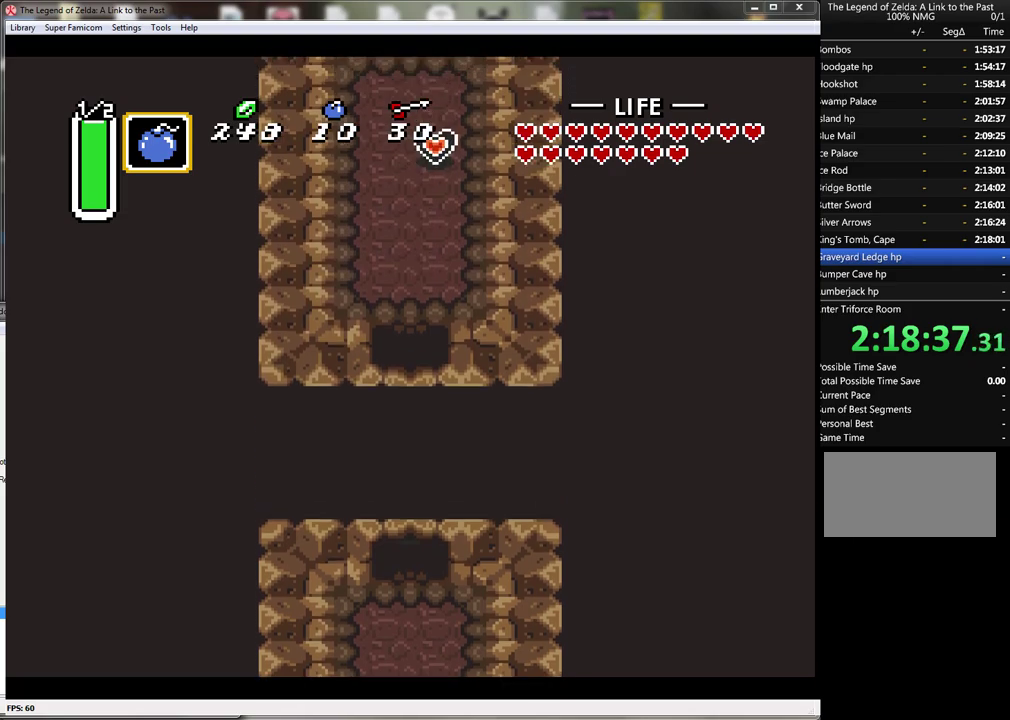
{"buttons": ["DPAD_UP"], "events": [[17, "DPAD_UP", "down"]]}
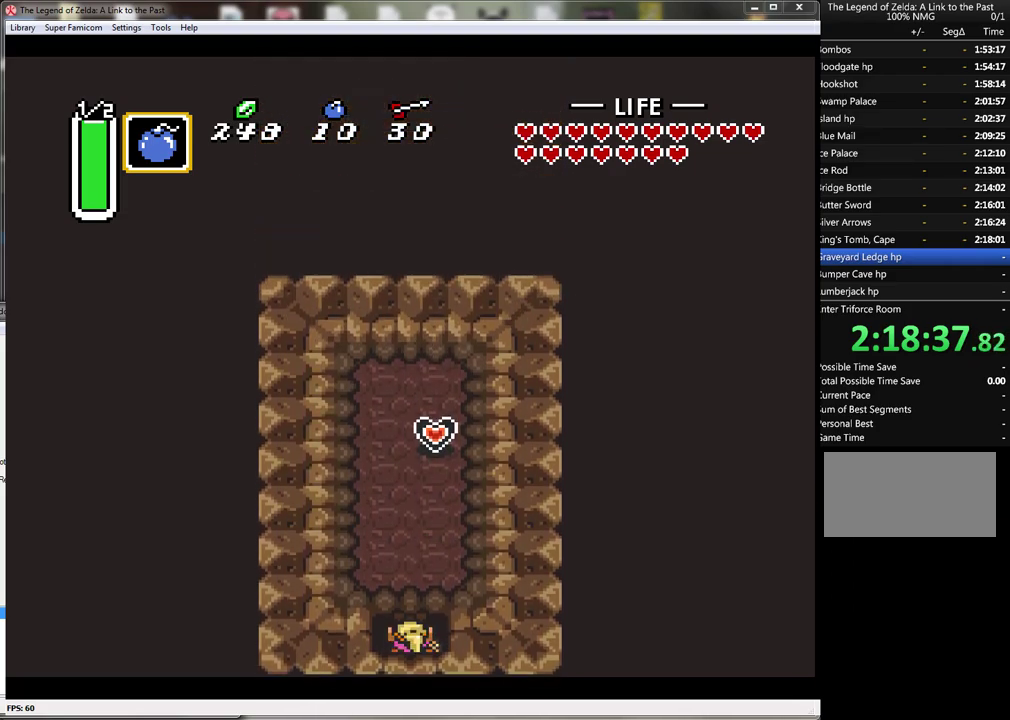
{"buttons": ["DPAD_UP"], "events": []}
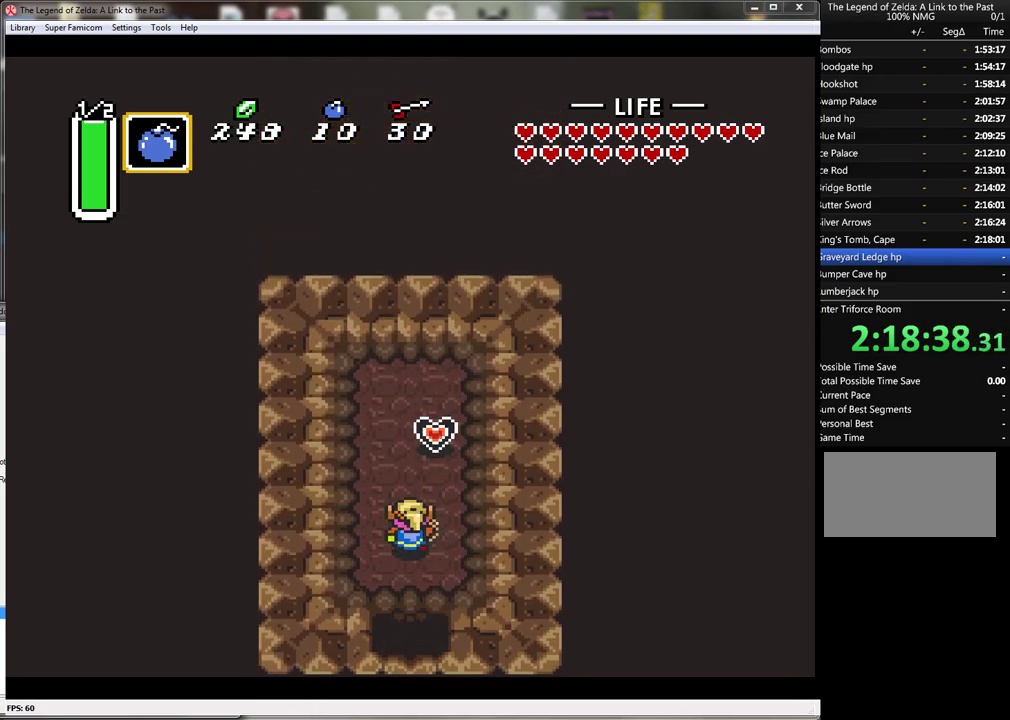
{"buttons": [], "events": [[450, "DPAD_UP", "up"]]}
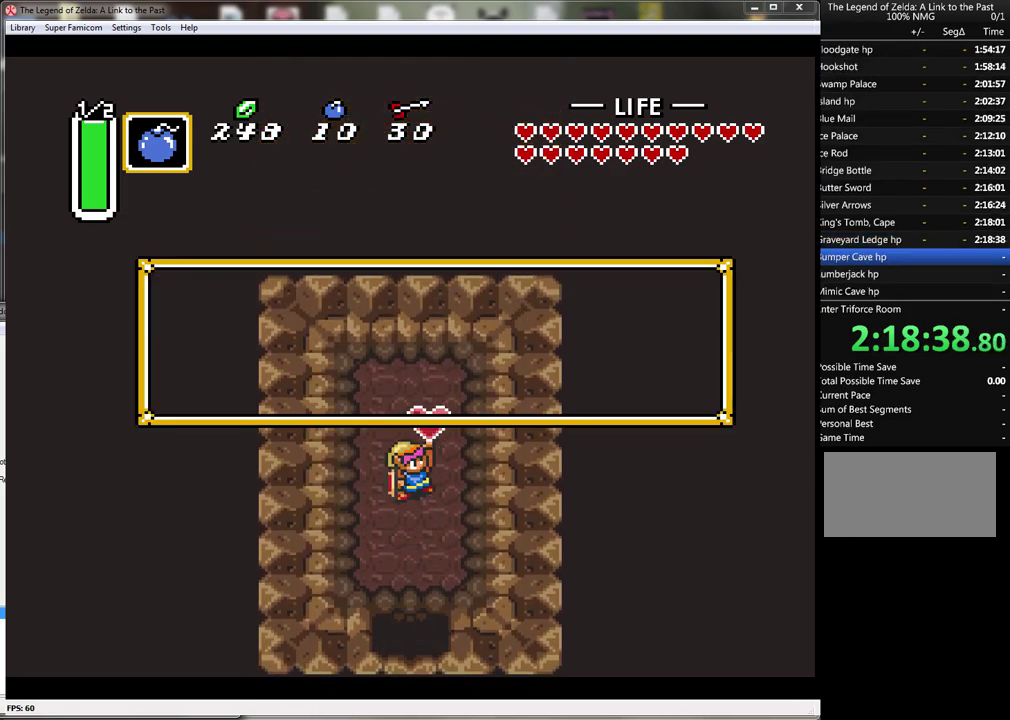
{"buttons": ["A"], "events": [[267, "A", "down"], [417, "A", "up"], [483, "A", "down"]]}
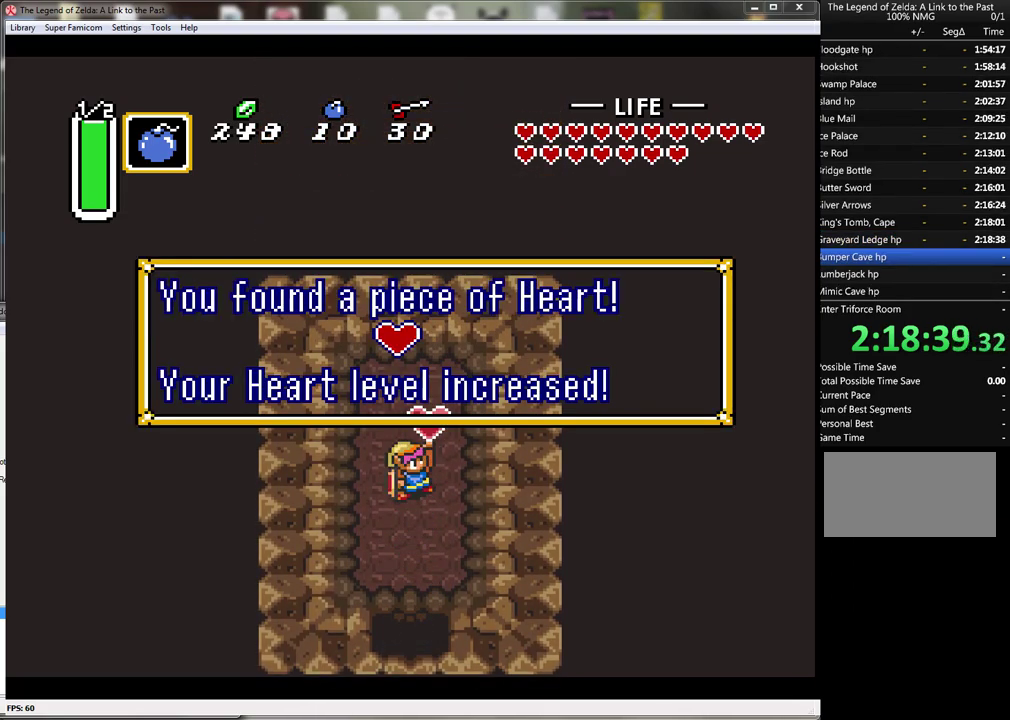
{"buttons": ["DPAD_DOWN"], "events": [[83, "A", "up"], [150, "A", "down"], [233, "DPAD_DOWN", "down"], [267, "A", "up"], [333, "A", "down"], [450, "A", "up"]]}
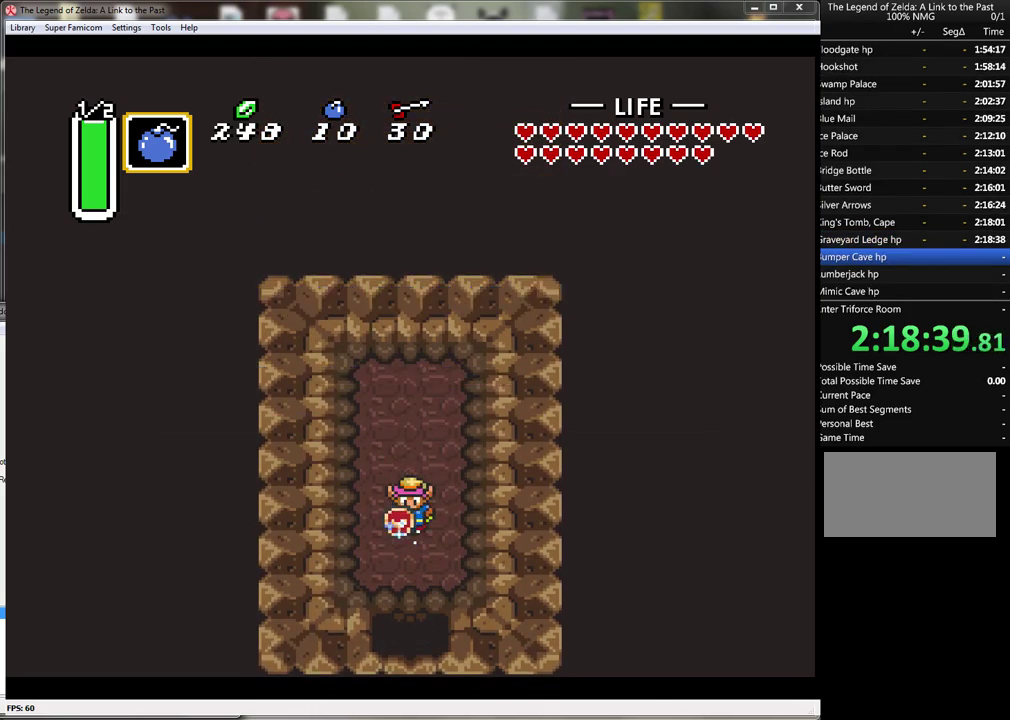
{"buttons": ["DPAD_DOWN"], "events": []}
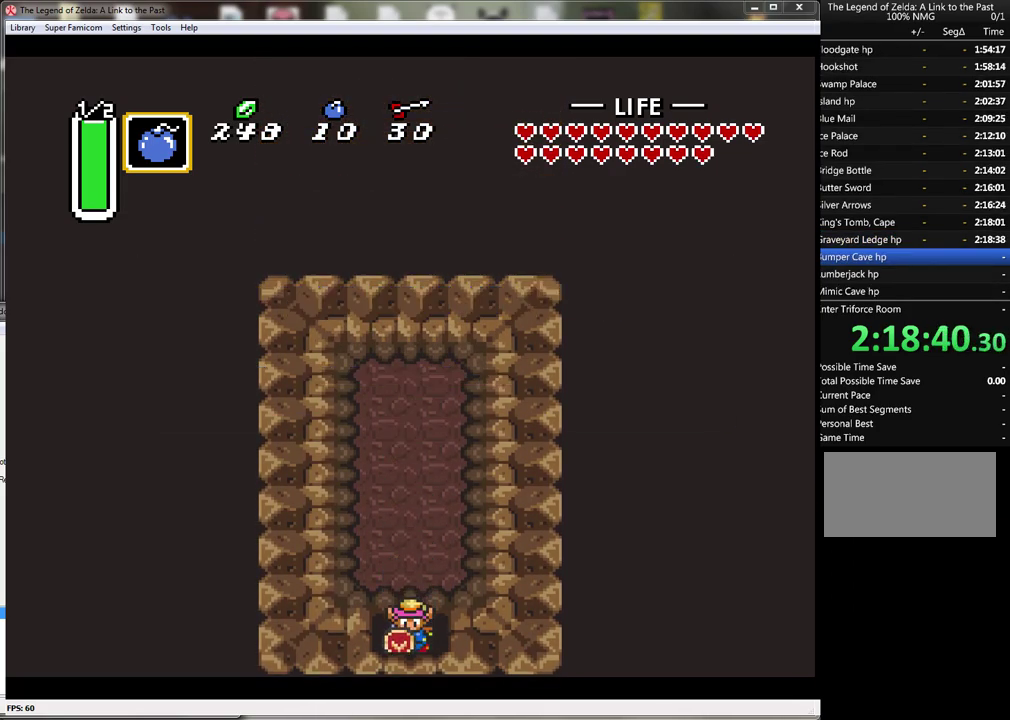
{"buttons": ["DPAD_DOWN"], "events": []}
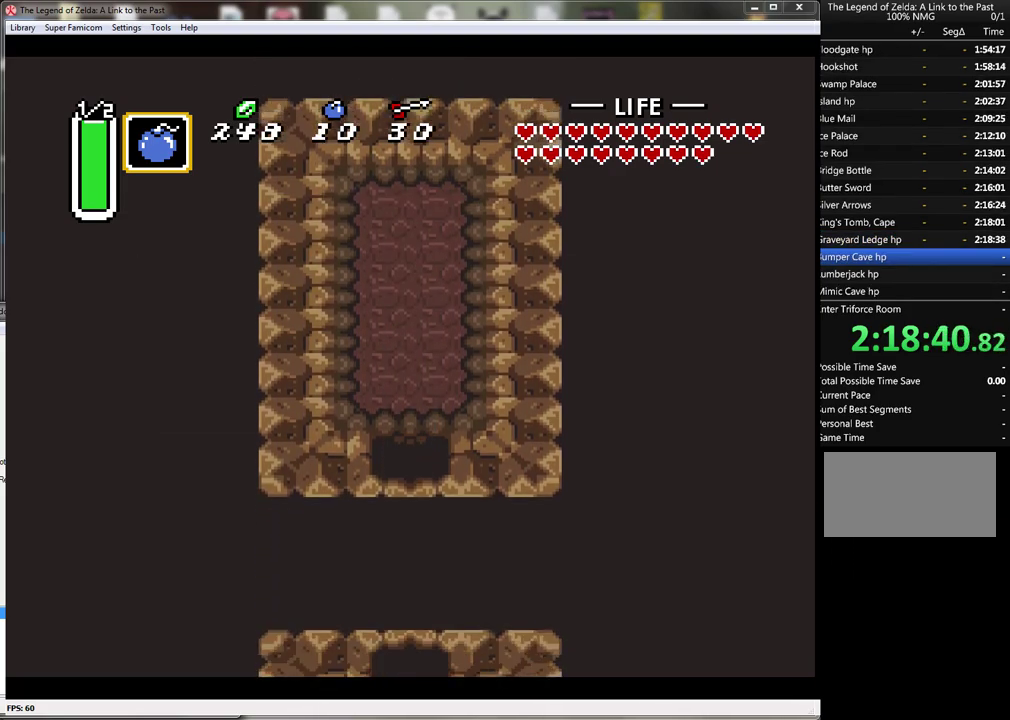
{"buttons": ["DPAD_DOWN"], "events": [[167, "DPAD_DOWN", "up"], [417, "DPAD_DOWN", "down"]]}
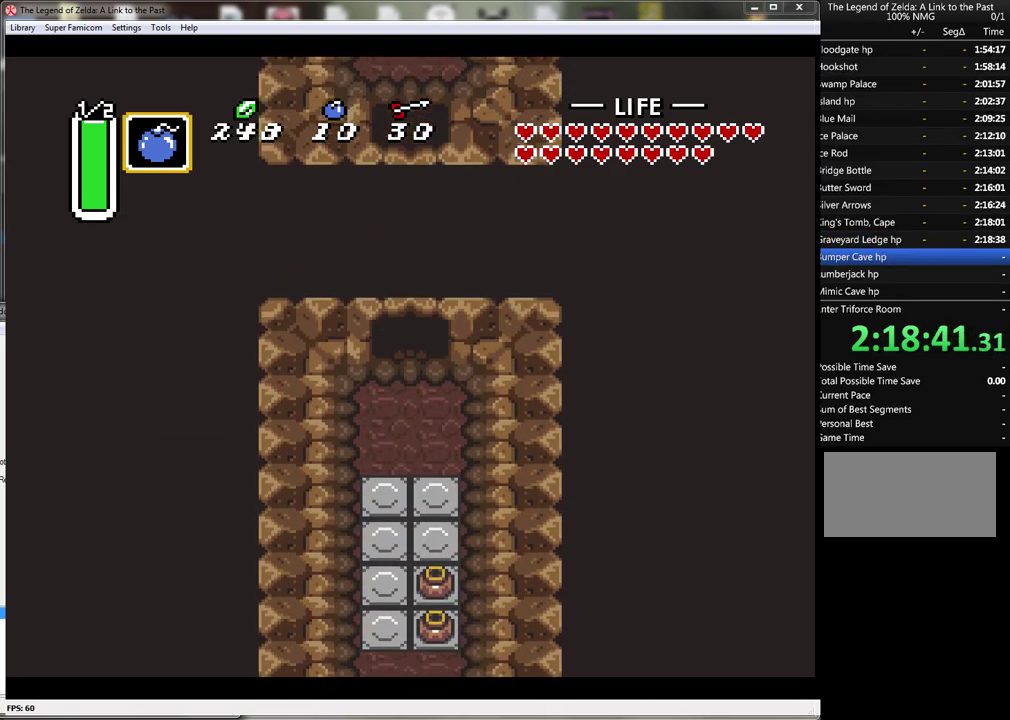
{"buttons": ["DPAD_DOWN", "DPAD_LEFT"], "events": [[450, "DPAD_LEFT", "down"]]}
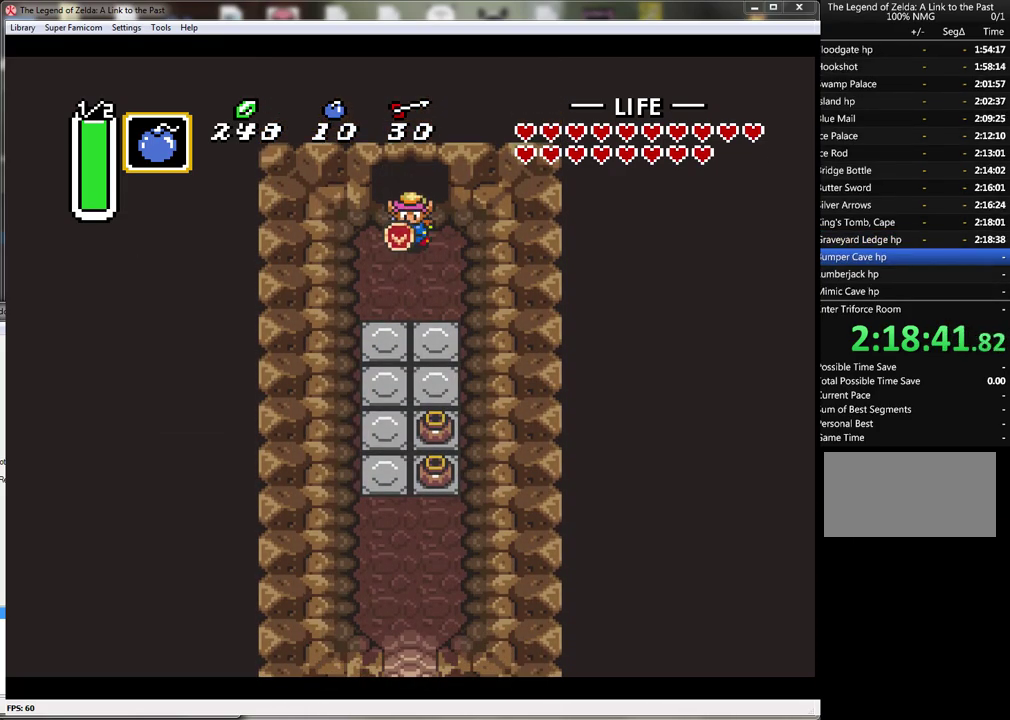
{"buttons": ["A"], "events": [[250, "DPAD_LEFT", "up"], [317, "A", "down"], [417, "DPAD_DOWN", "up"]]}
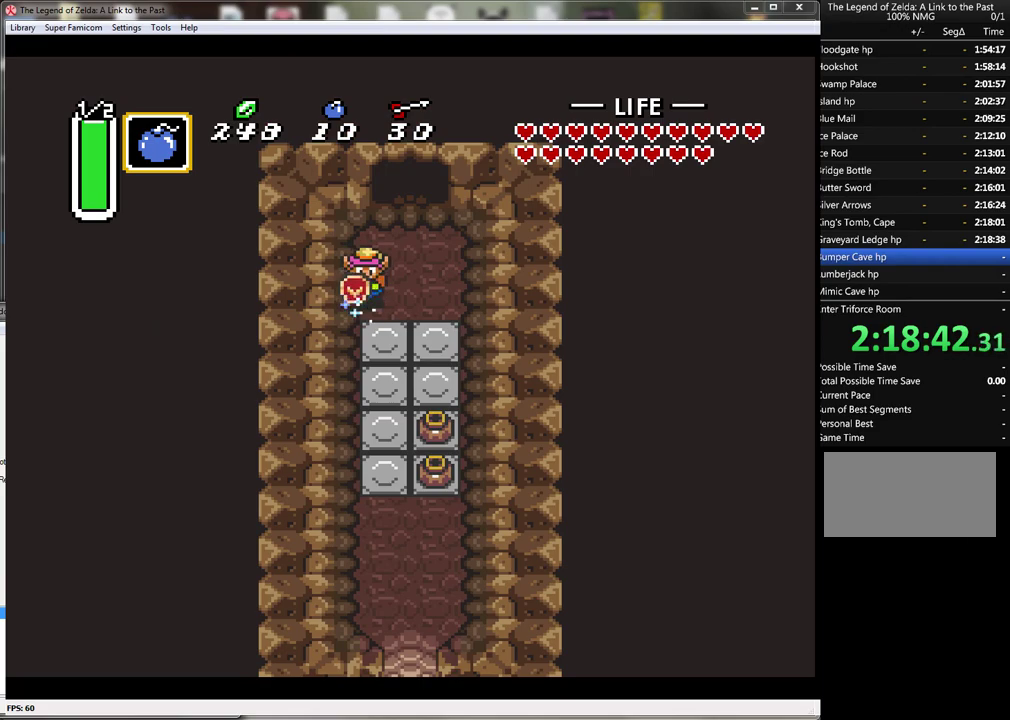
{"buttons": ["A"], "events": []}
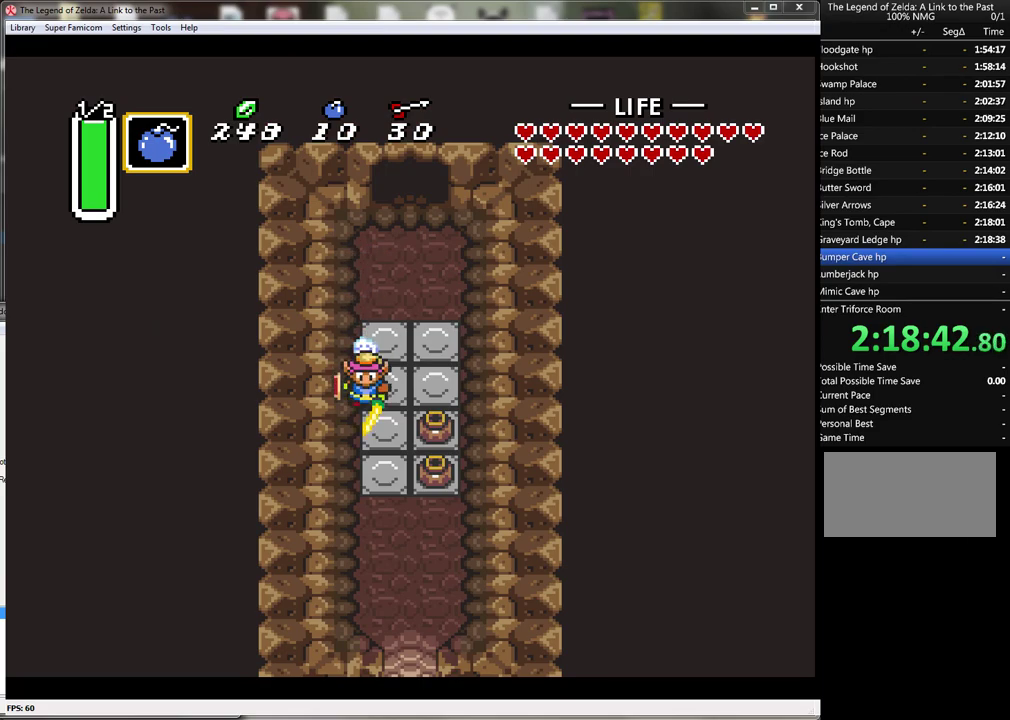
{"buttons": ["A"], "events": []}
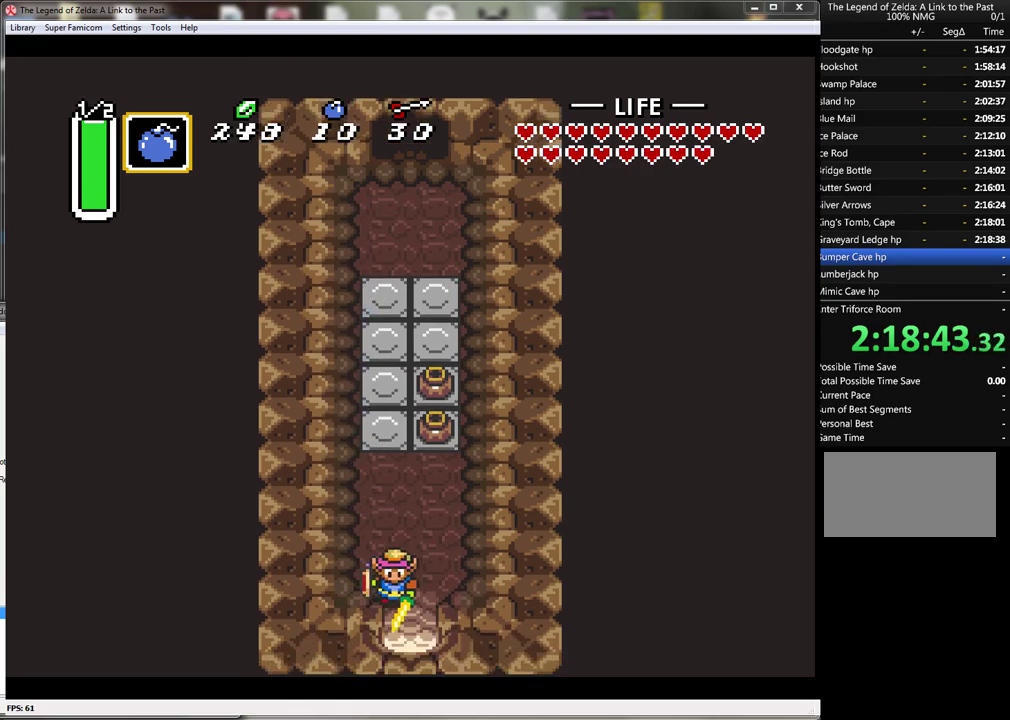
{"buttons": ["A"], "events": []}
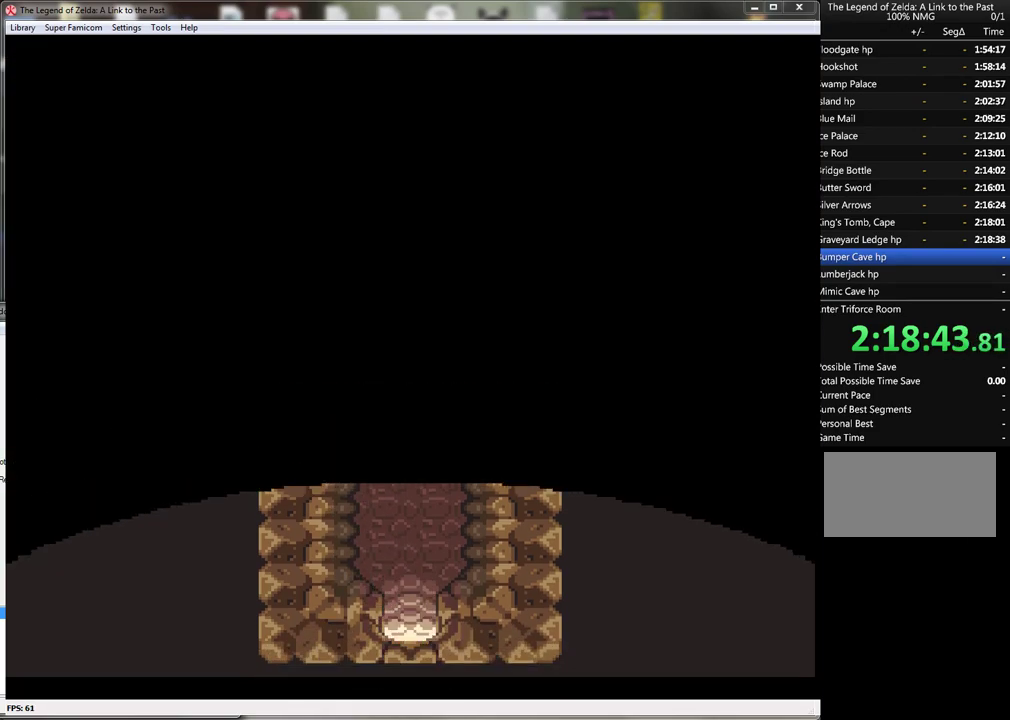
{"buttons": [], "events": [[167, "A", "up"]]}
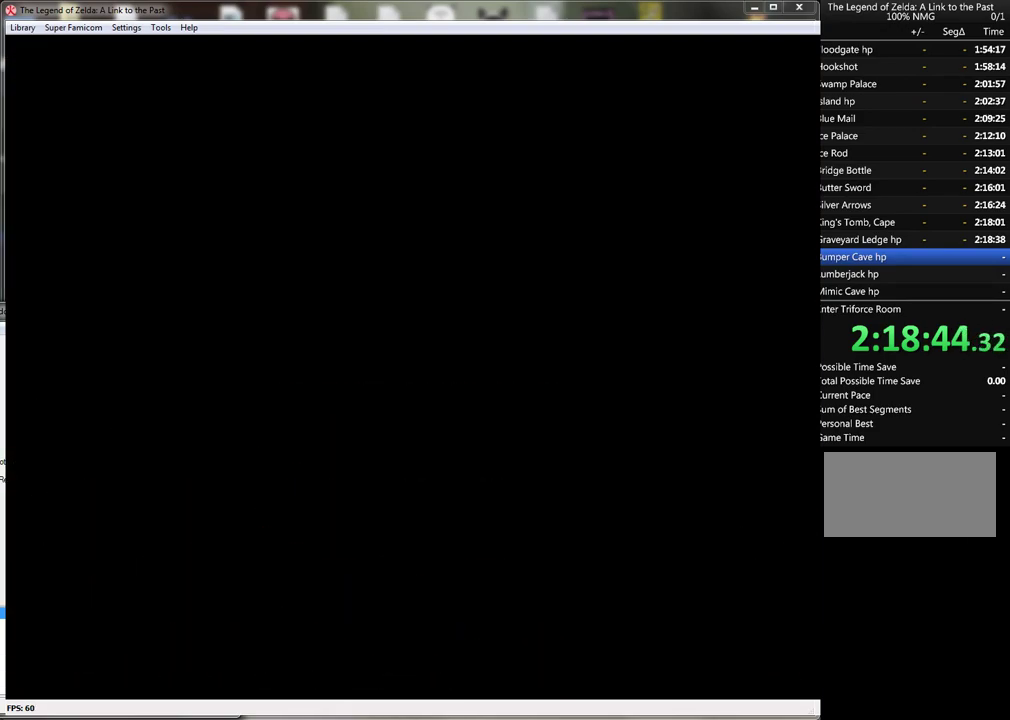
{"buttons": [], "events": []}
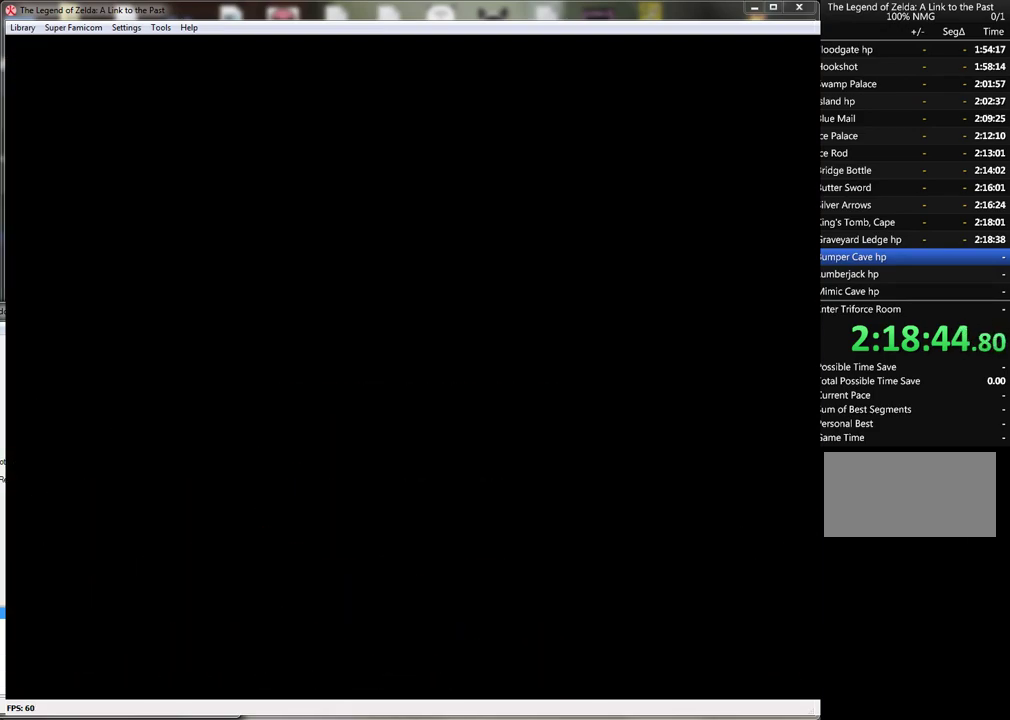
{"buttons": [], "events": []}
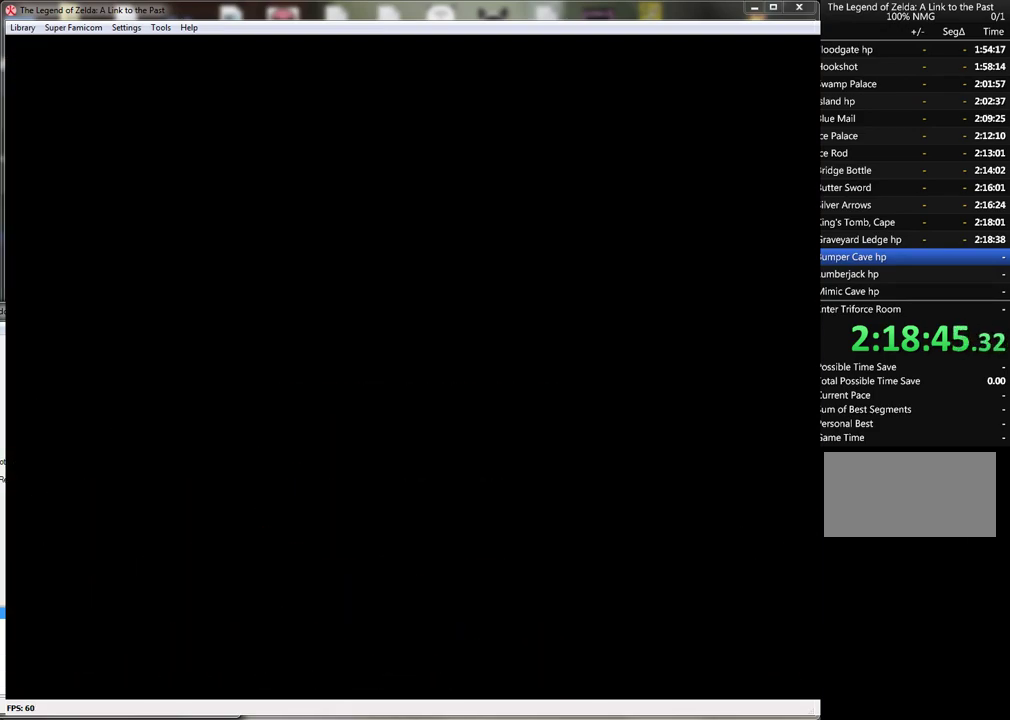
{"buttons": [], "events": []}
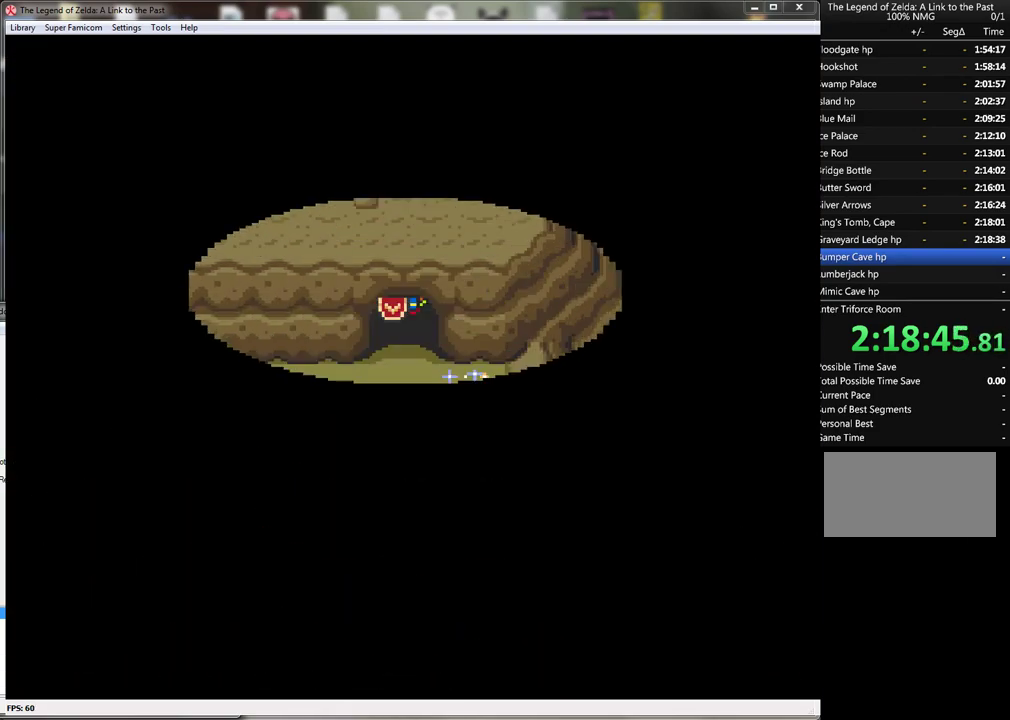
{"buttons": ["DPAD_DOWN"], "events": [[483, "DPAD_DOWN", "down"]]}
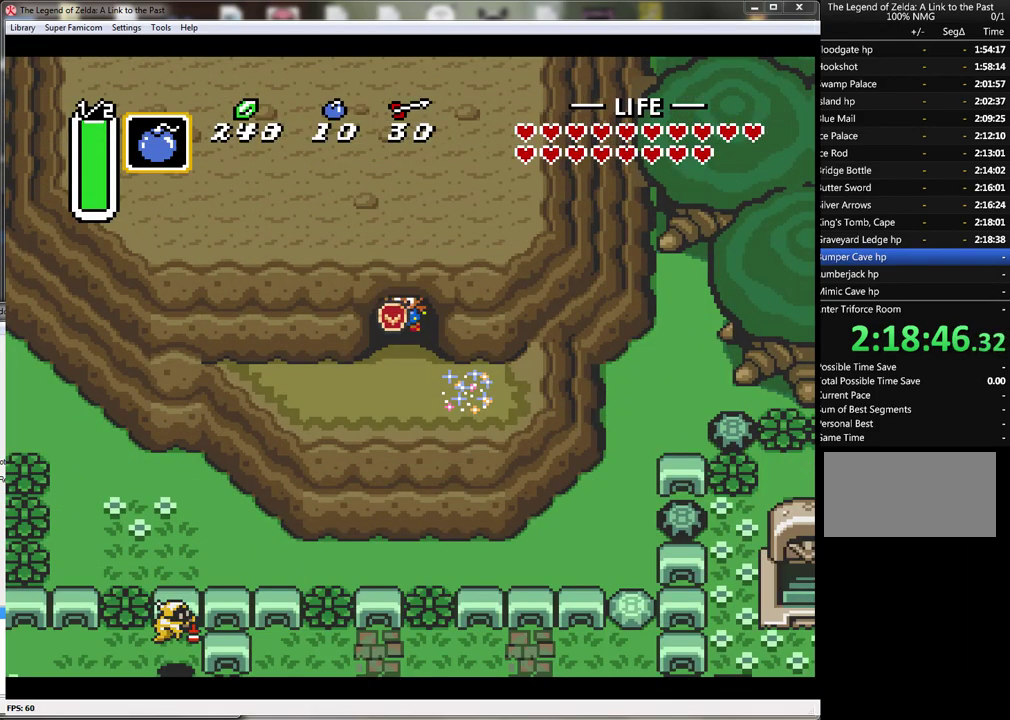
{"buttons": [], "events": [[200, "DPAD_DOWN", "up"], [450, "DPAD_DOWN", "down"], [500, "DPAD_DOWN", "up"]]}
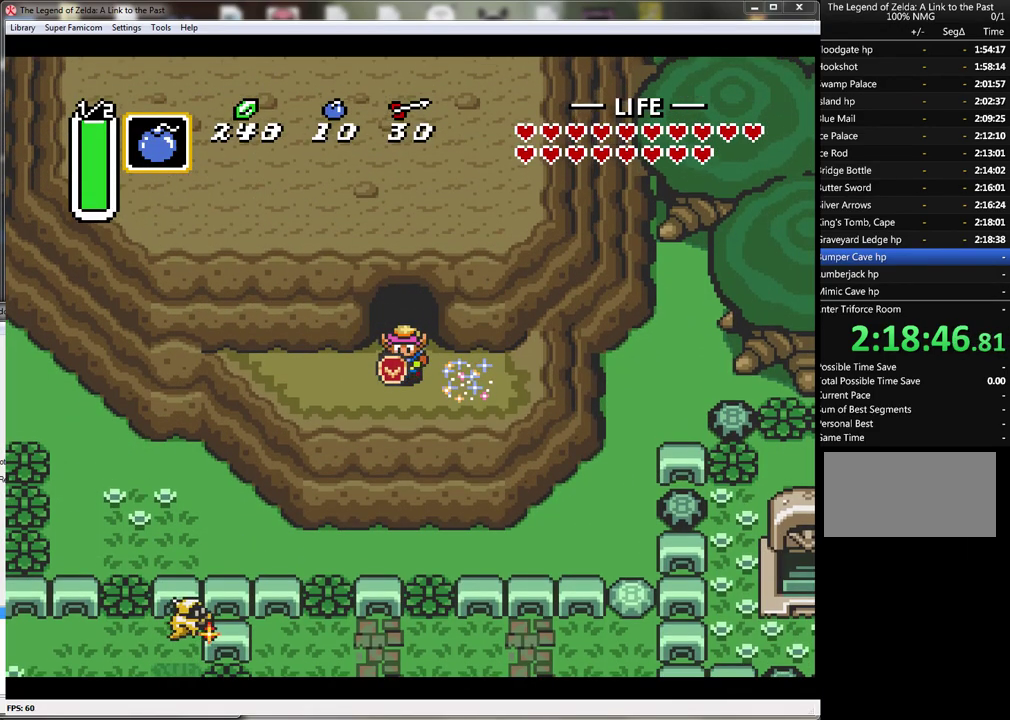
{"buttons": [], "events": [[67, "DPAD_RIGHT", "down"], [383, "DPAD_RIGHT", "up"]]}
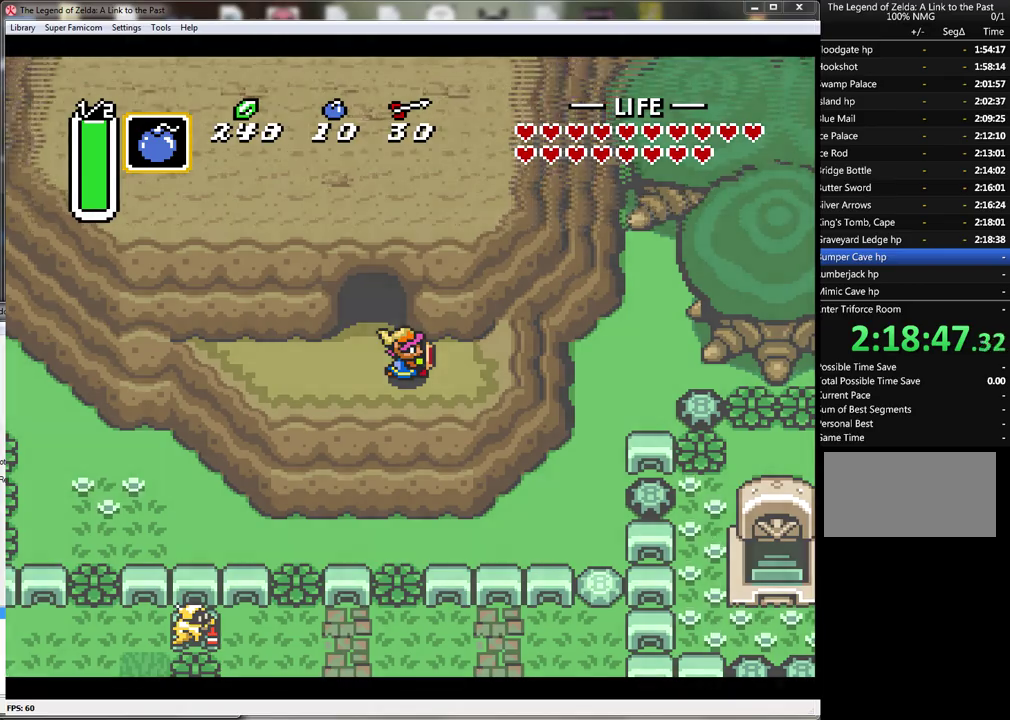
{"buttons": [], "events": []}
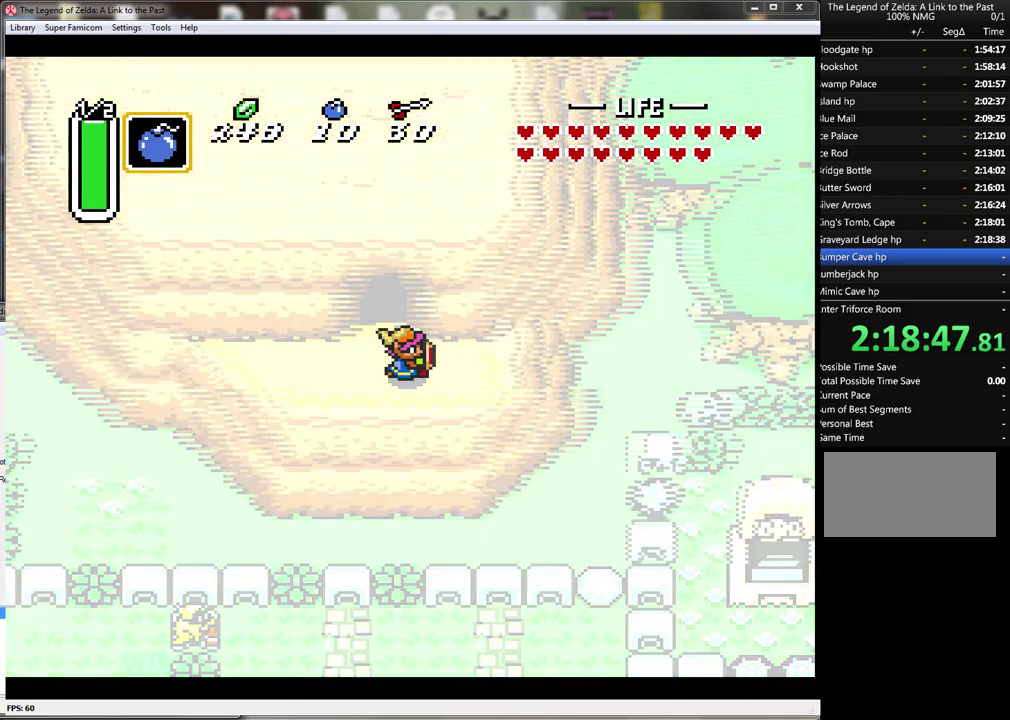
{"buttons": [], "events": []}